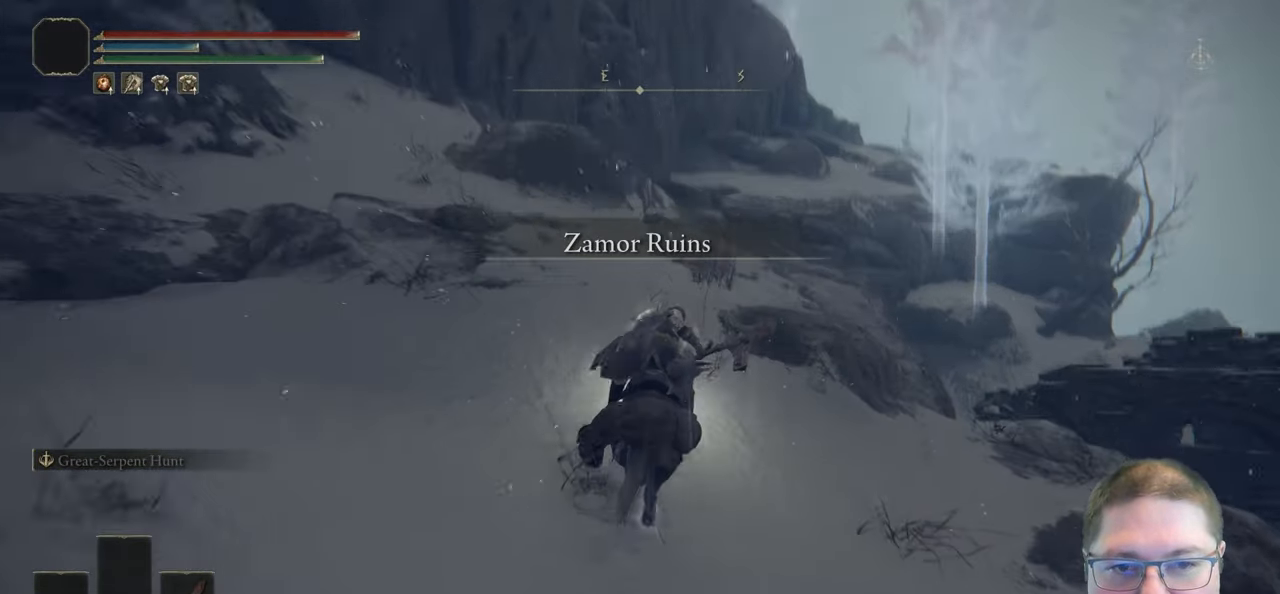
Gameplay with a controller (Xbox layout); each line is a JSON object with the inputs held at the frame after it (dt_ms = milliseconds from this image to that frame). "button_events" lists button changes between this image and that frame as [ms after this image, input, new state], when the widget could be followed in between (sticks are given only as held states).
{"dt_ms": 500, "buttons": [], "left_stick": "up-right", "right_stick": "center", "button_events": [[233, "B", "down"], [450, "B", "up"]]}
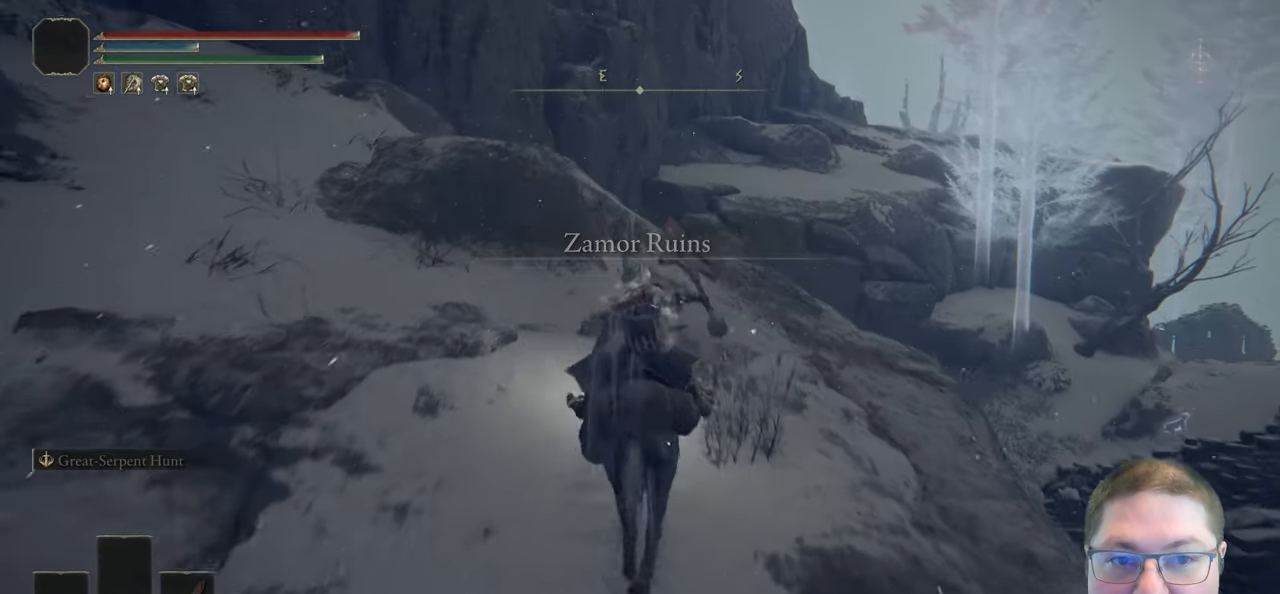
{"dt_ms": 500, "buttons": [], "left_stick": "up", "right_stick": "center", "button_events": []}
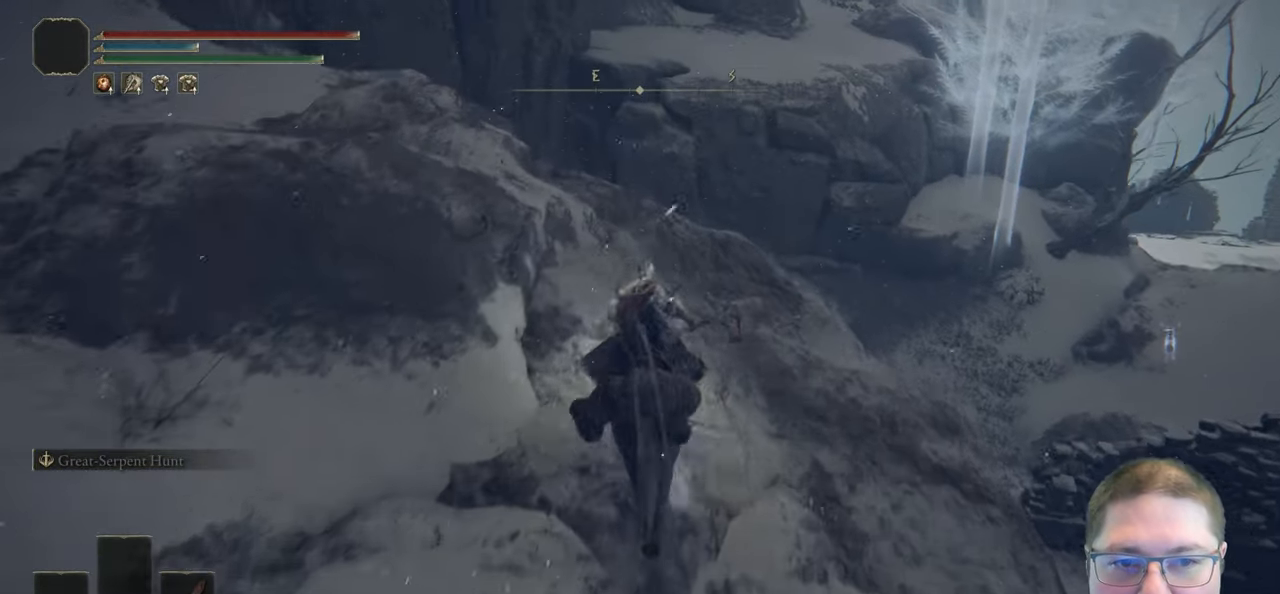
{"dt_ms": 500, "buttons": [], "left_stick": "up-left", "right_stick": "center", "button_events": []}
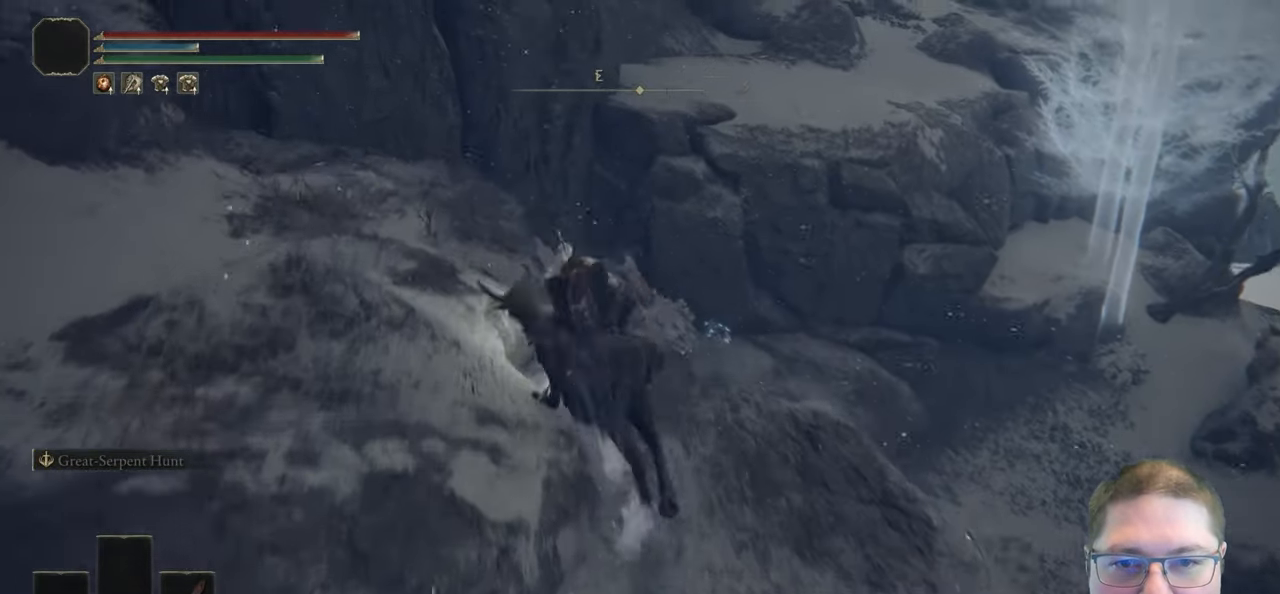
{"dt_ms": 500, "buttons": [], "left_stick": "up", "right_stick": "down-right", "button_events": []}
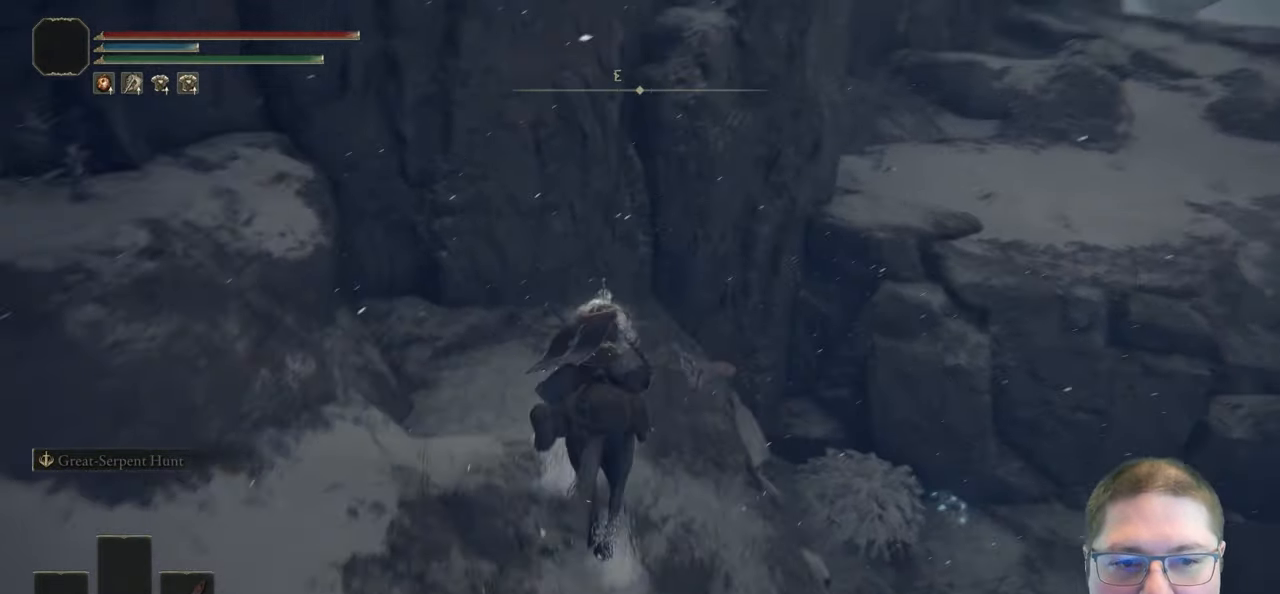
{"dt_ms": 500, "buttons": [], "left_stick": "up", "right_stick": "center", "button_events": []}
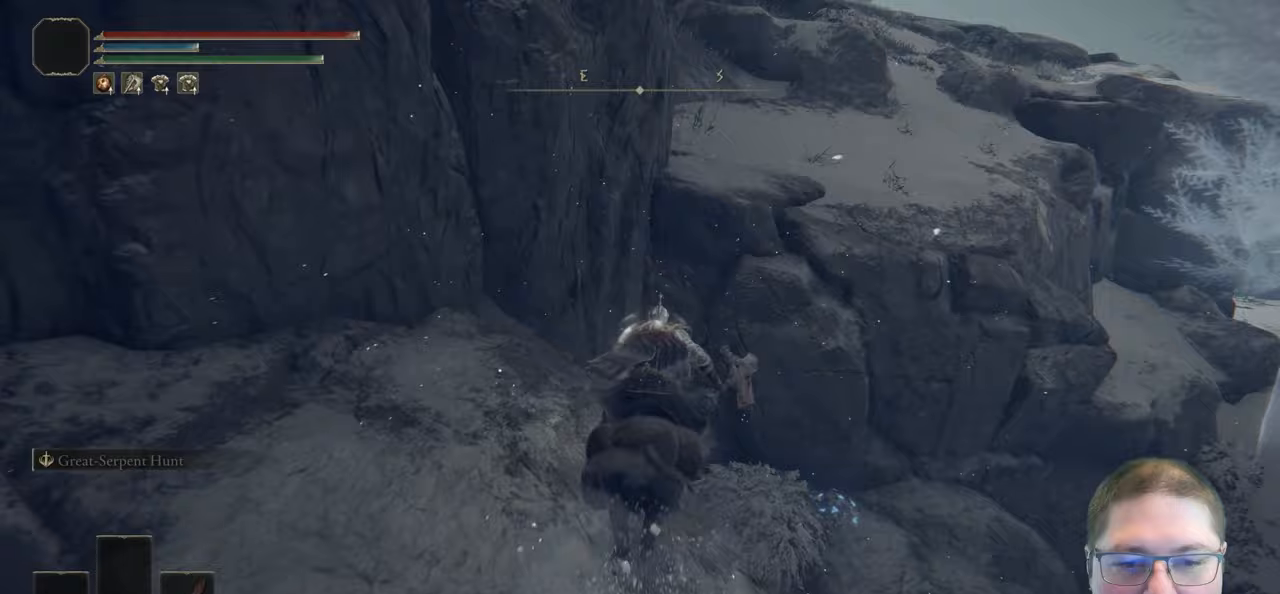
{"dt_ms": 500, "buttons": [], "left_stick": "up", "right_stick": "center", "button_events": [[150, "A", "down"], [500, "A", "up"]]}
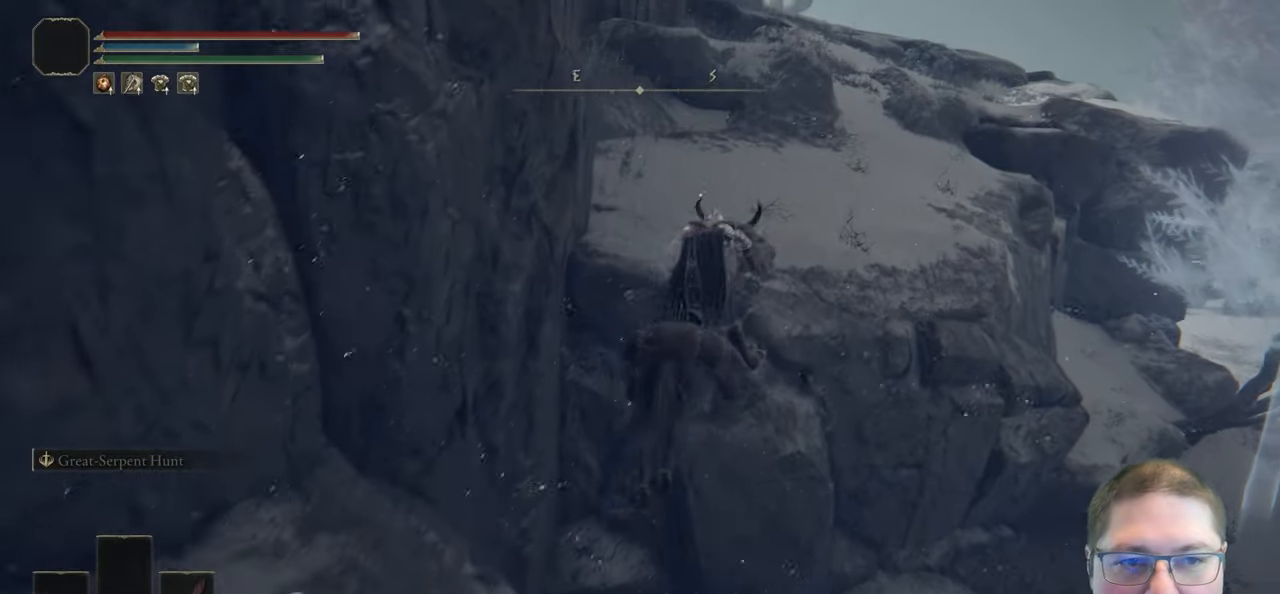
{"dt_ms": 500, "buttons": [], "left_stick": "up", "right_stick": "center", "button_events": [[133, "A", "down"], [283, "A", "up"]]}
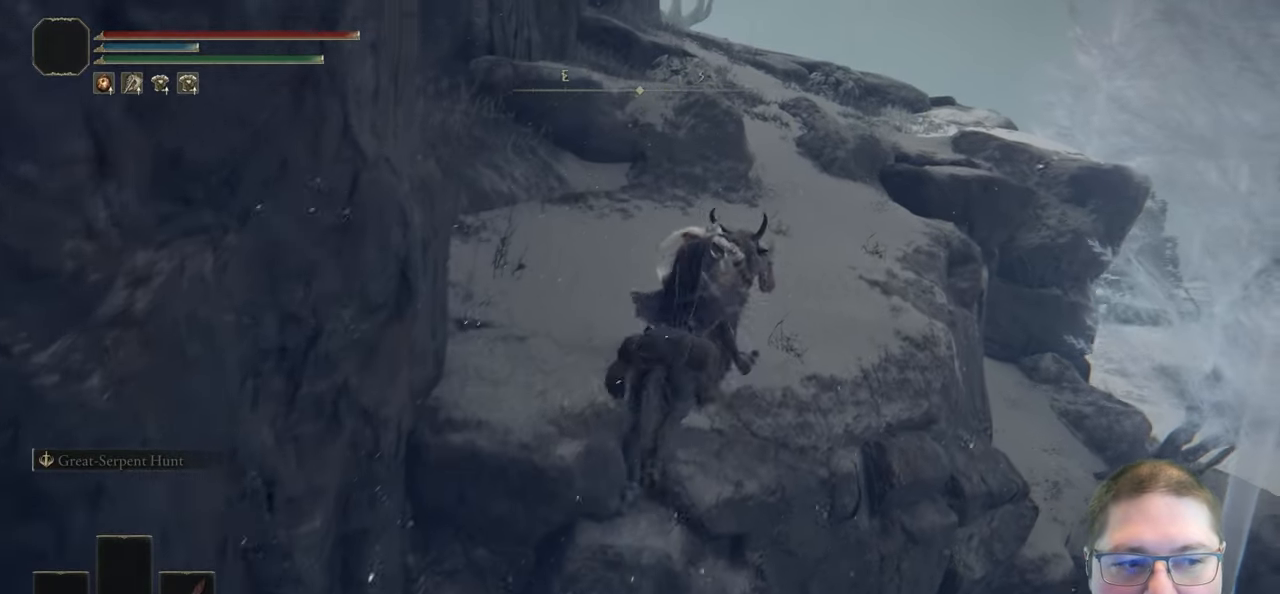
{"dt_ms": 500, "buttons": ["B"], "left_stick": "up", "right_stick": "center", "button_events": [[467, "B", "down"]]}
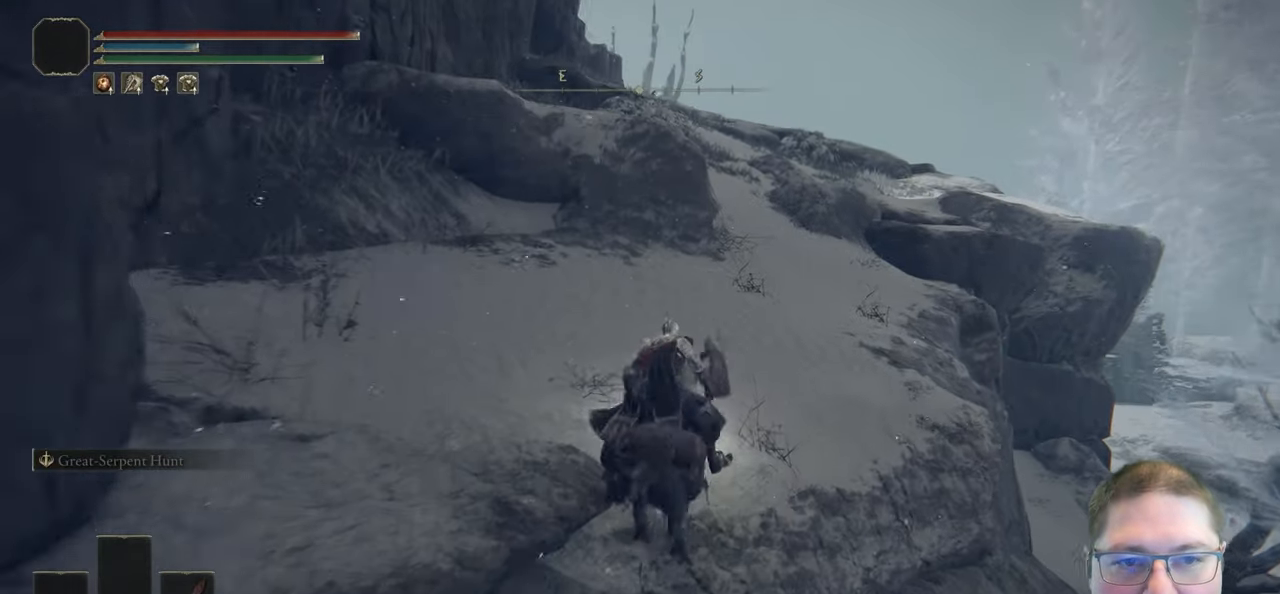
{"dt_ms": 500, "buttons": [], "left_stick": "up", "right_stick": "center", "button_events": [[50, "B", "up"]]}
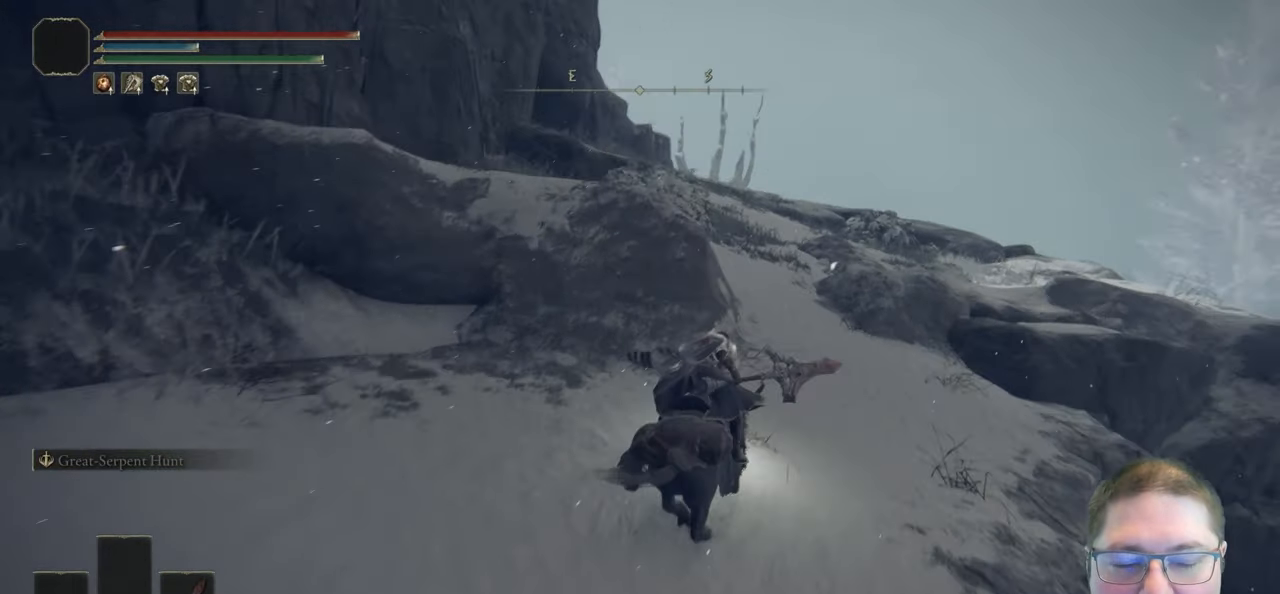
{"dt_ms": 500, "buttons": [], "left_stick": "up", "right_stick": "left", "button_events": []}
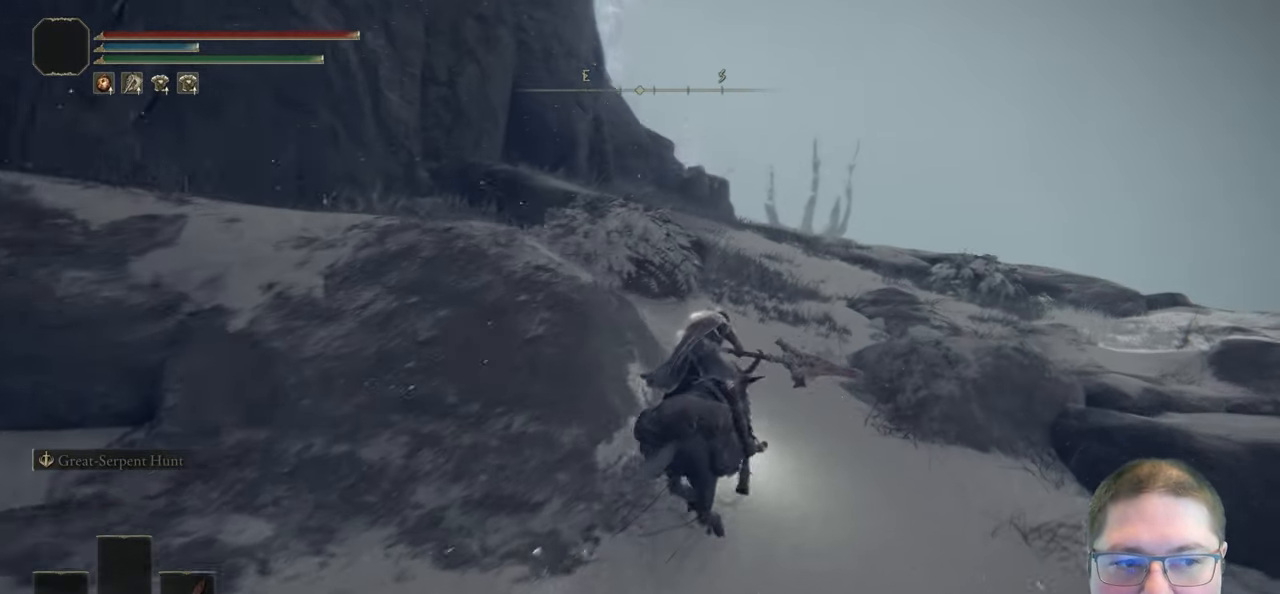
{"dt_ms": 500, "buttons": [], "left_stick": "up", "right_stick": "center", "button_events": []}
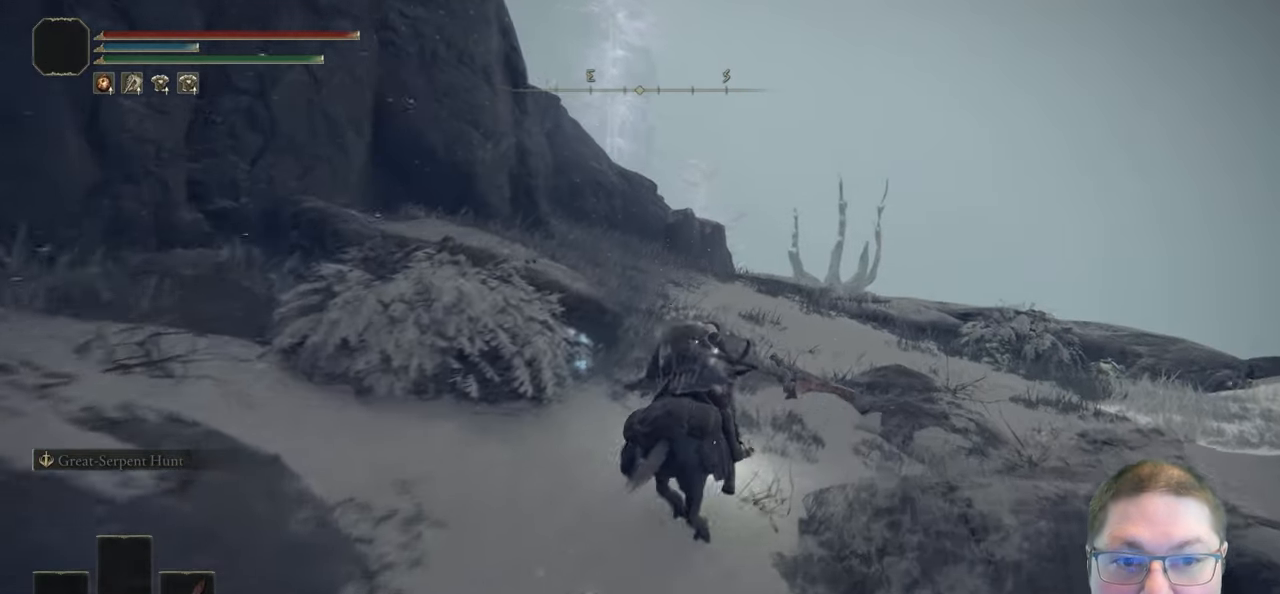
{"dt_ms": 500, "buttons": [], "left_stick": "up", "right_stick": "left", "button_events": [[50, "B", "down"], [167, "B", "up"]]}
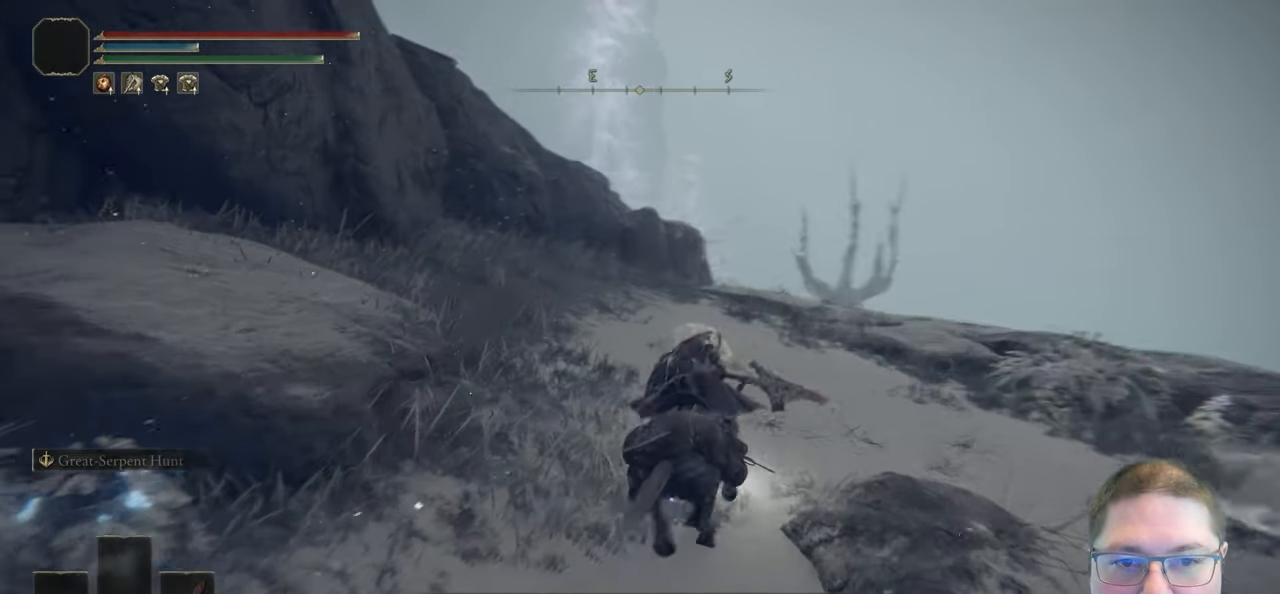
{"dt_ms": 500, "buttons": [], "left_stick": "up", "right_stick": "center", "button_events": [[283, "B", "down"], [383, "B", "up"]]}
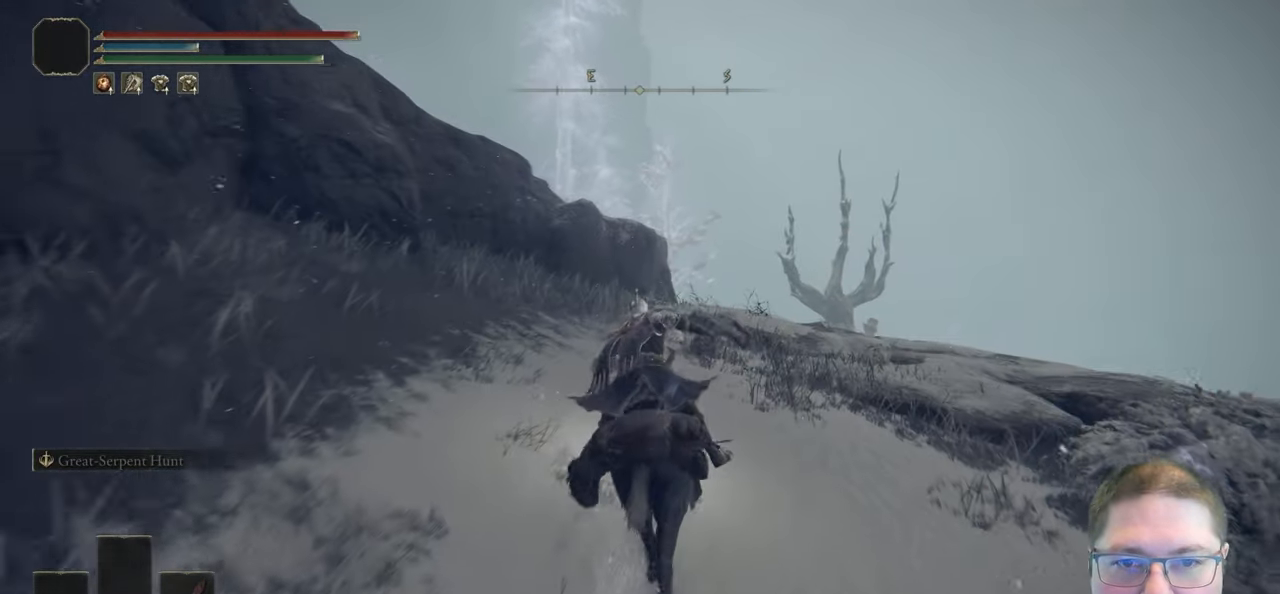
{"dt_ms": 500, "buttons": [], "left_stick": "up", "right_stick": "down-left", "button_events": []}
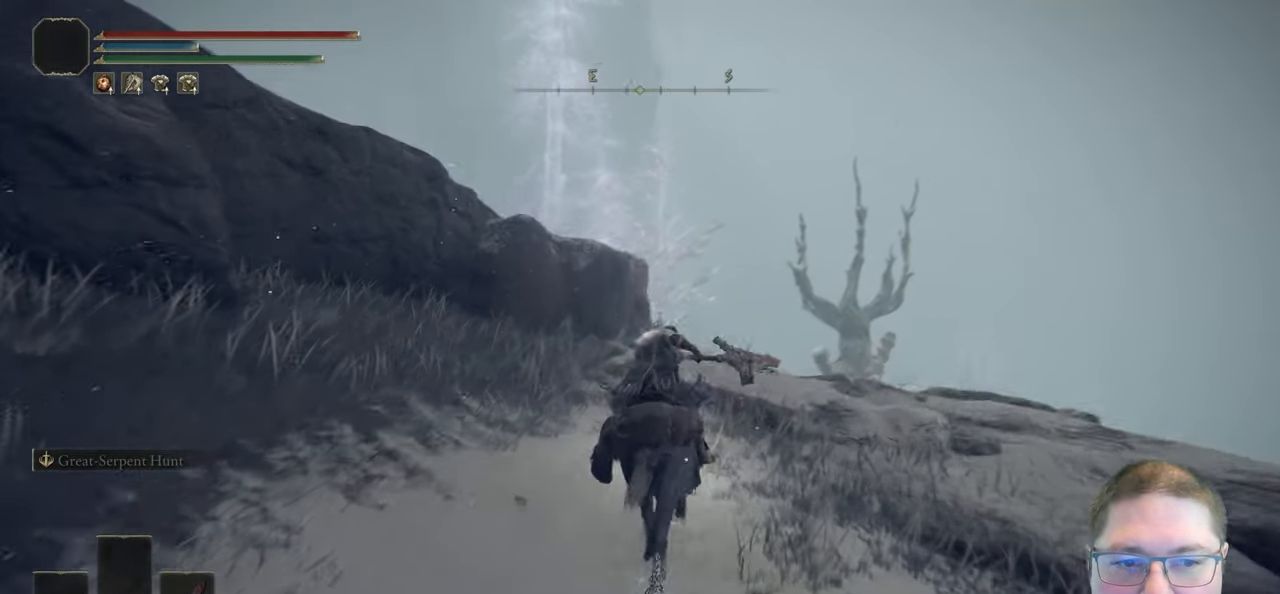
{"dt_ms": 500, "buttons": [], "left_stick": "up-right", "right_stick": "down-left", "button_events": []}
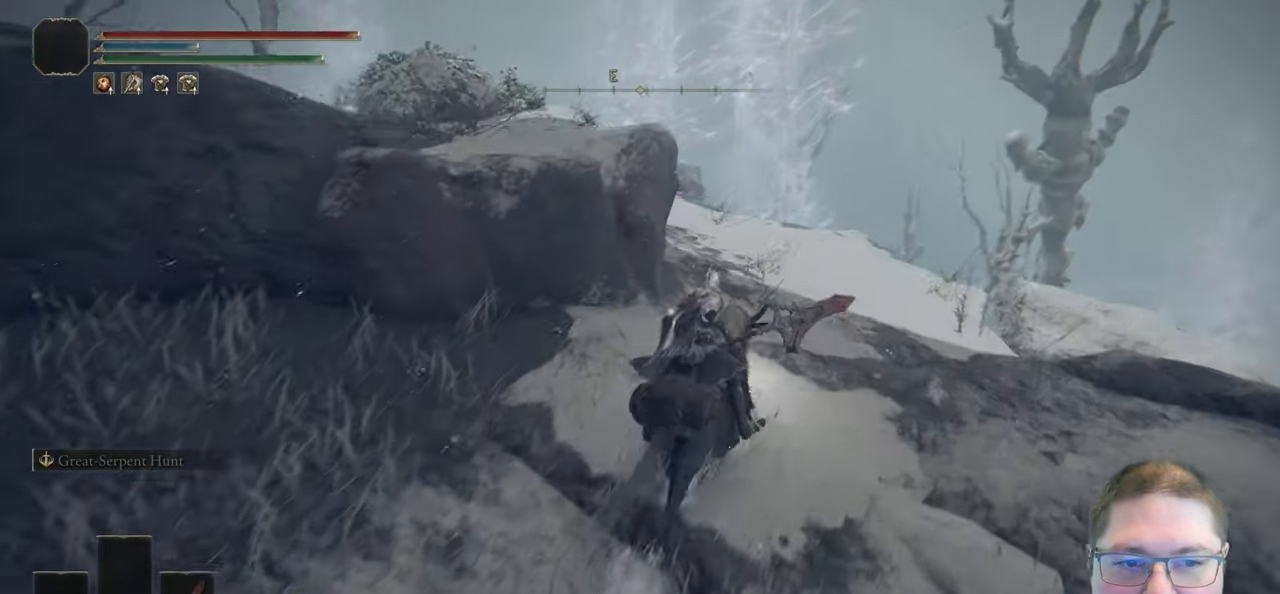
{"dt_ms": 500, "buttons": [], "left_stick": "up-right", "right_stick": "center", "button_events": []}
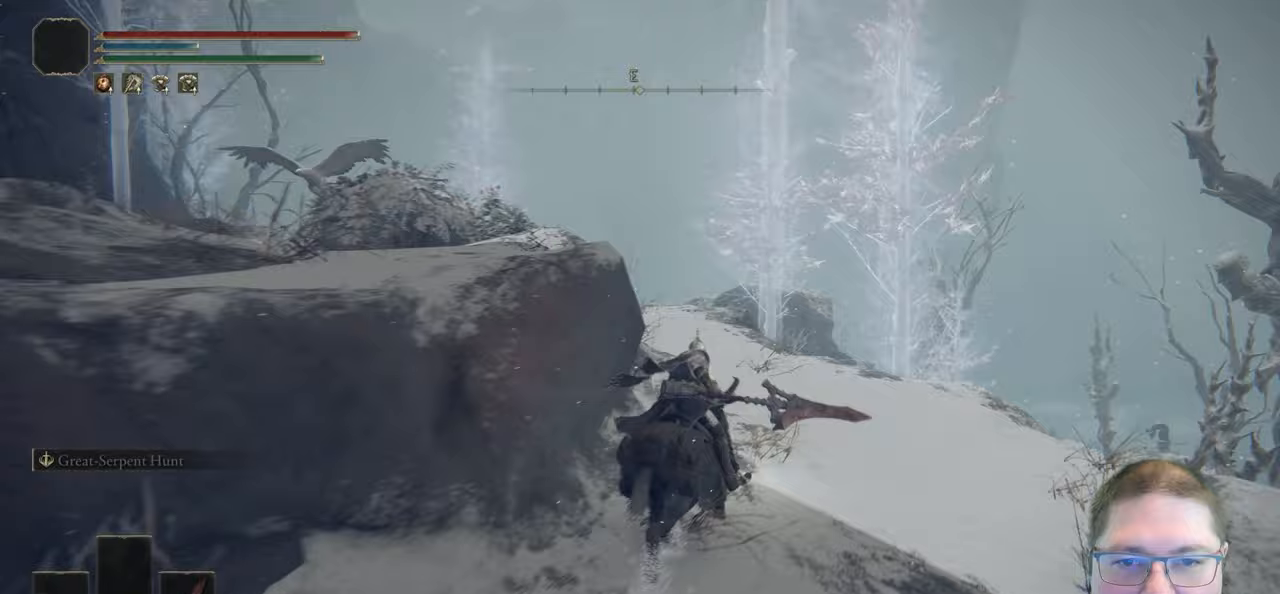
{"dt_ms": 500, "buttons": [], "left_stick": "up", "right_stick": "center", "button_events": []}
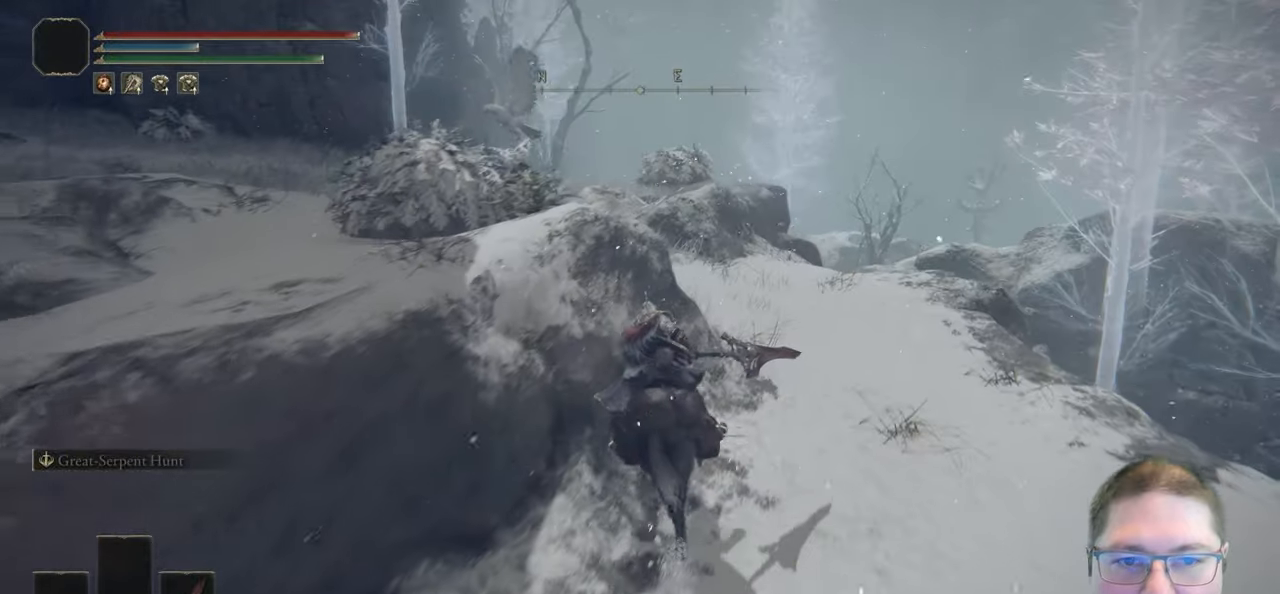
{"dt_ms": 500, "buttons": [], "left_stick": "up", "right_stick": "center", "button_events": [[217, "B", "down"], [283, "B", "up"]]}
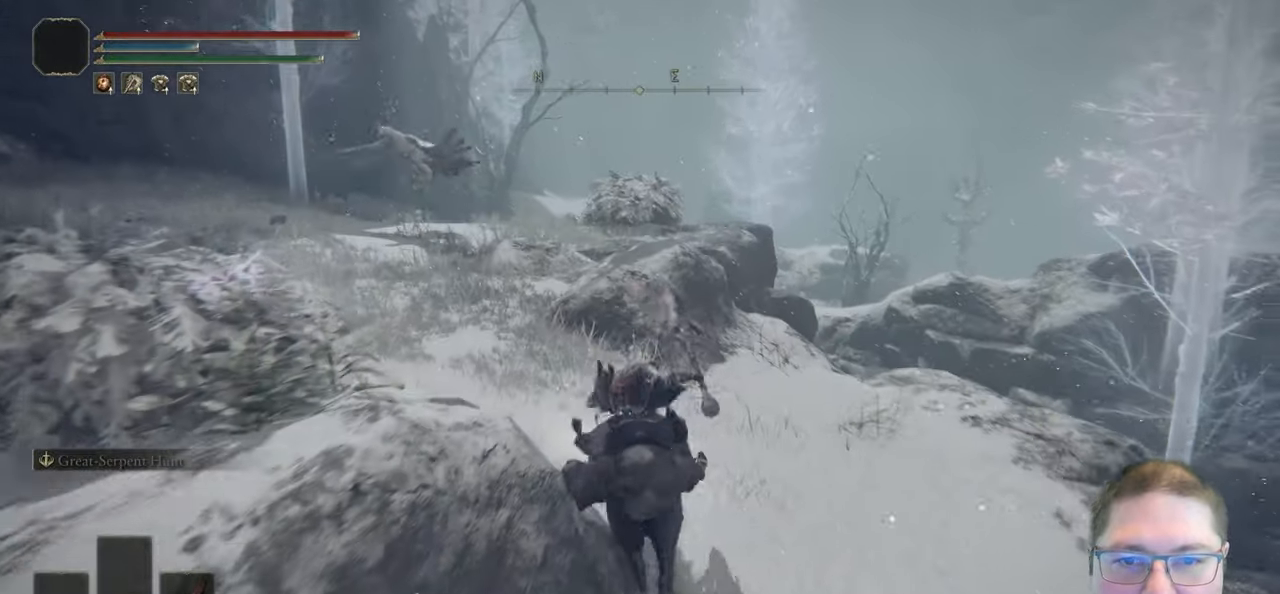
{"dt_ms": 1000, "buttons": [], "left_stick": "up", "right_stick": "center", "button_events": [[867, "B", "down"], [1000, "B", "up"]]}
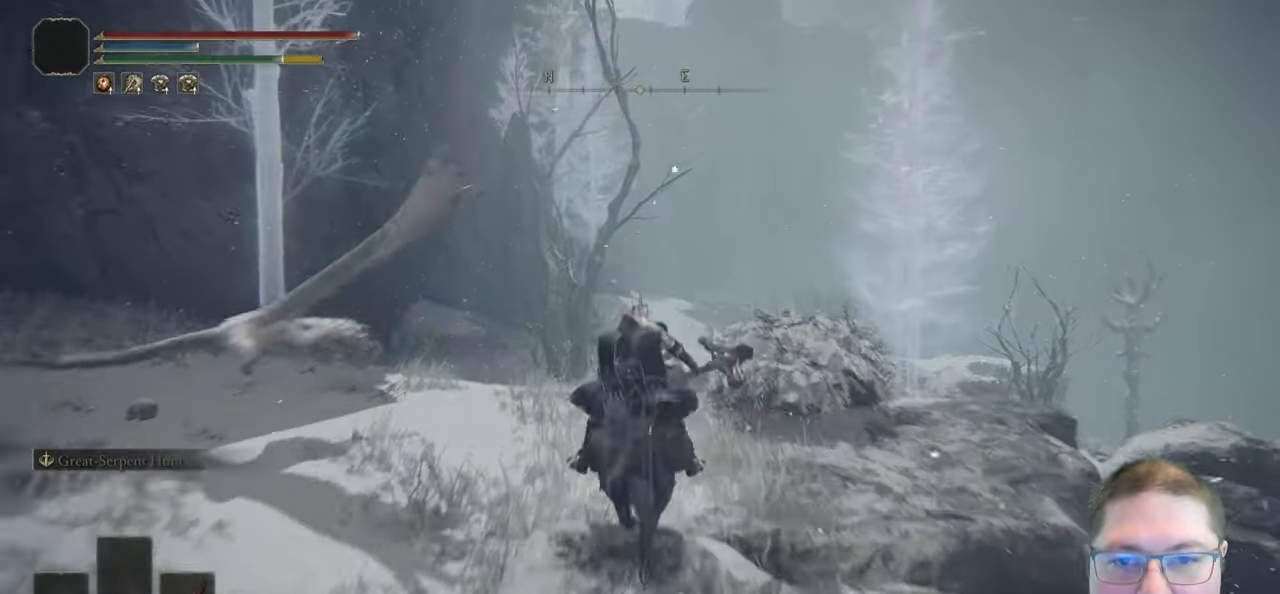
{"dt_ms": 500, "buttons": [], "left_stick": "up", "right_stick": "center", "button_events": []}
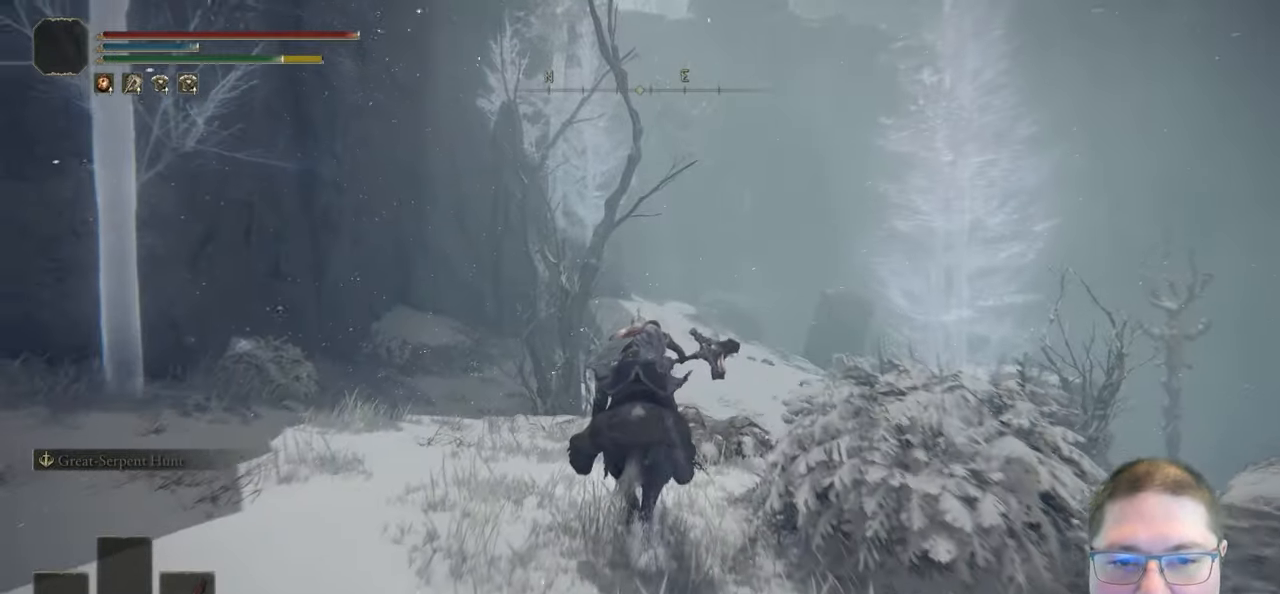
{"dt_ms": 500, "buttons": [], "left_stick": "up", "right_stick": "center", "button_events": []}
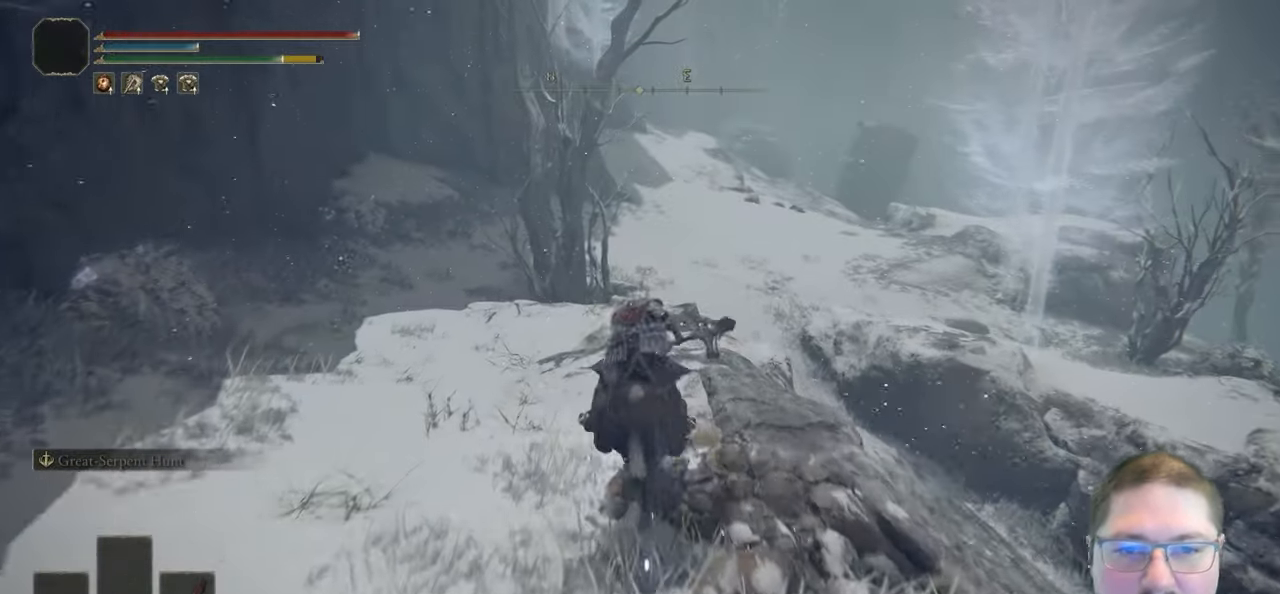
{"dt_ms": 500, "buttons": [], "left_stick": "up", "right_stick": "center", "button_events": []}
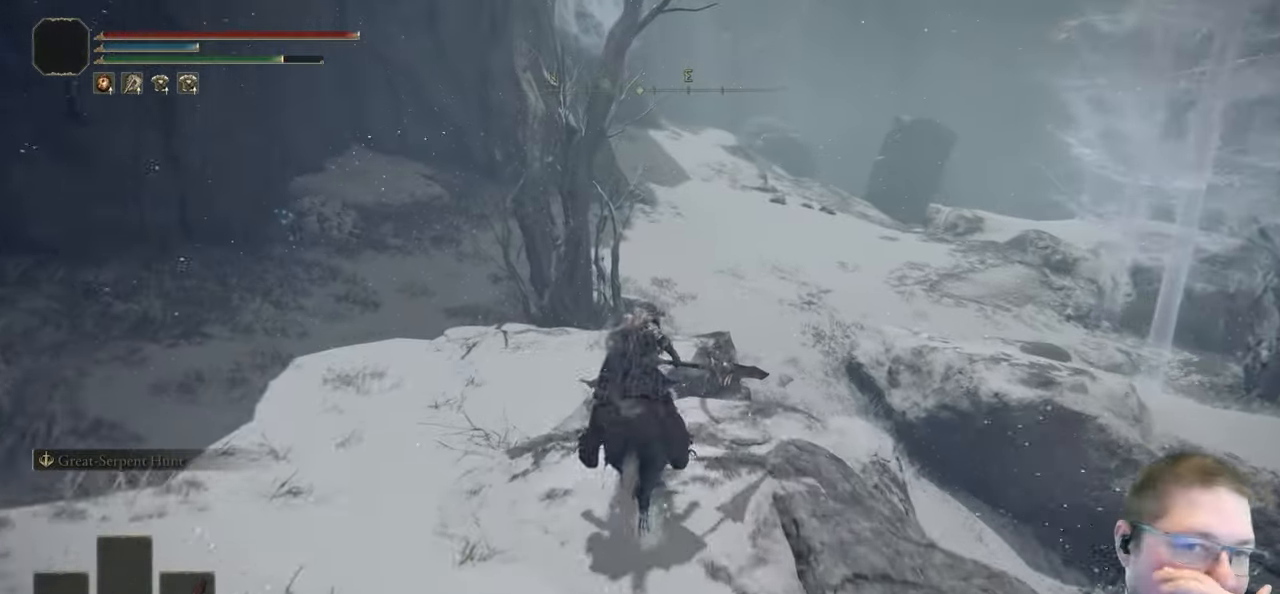
{"dt_ms": 500, "buttons": [], "left_stick": "up", "right_stick": "center", "button_events": []}
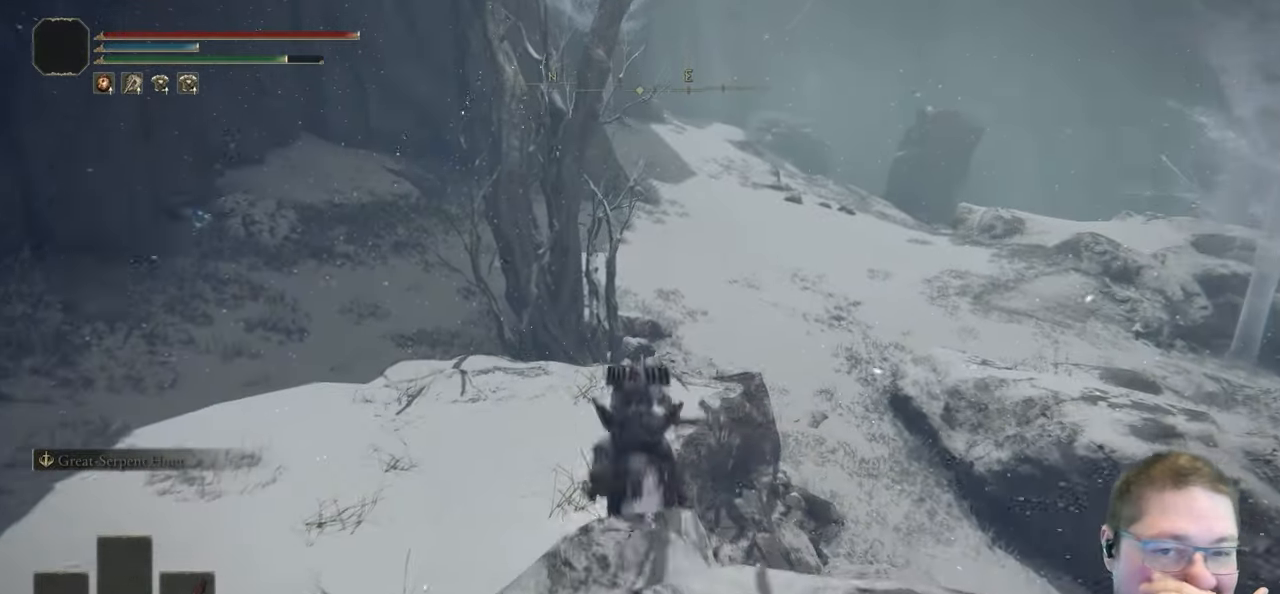
{"dt_ms": 500, "buttons": [], "left_stick": "up", "right_stick": "center", "button_events": []}
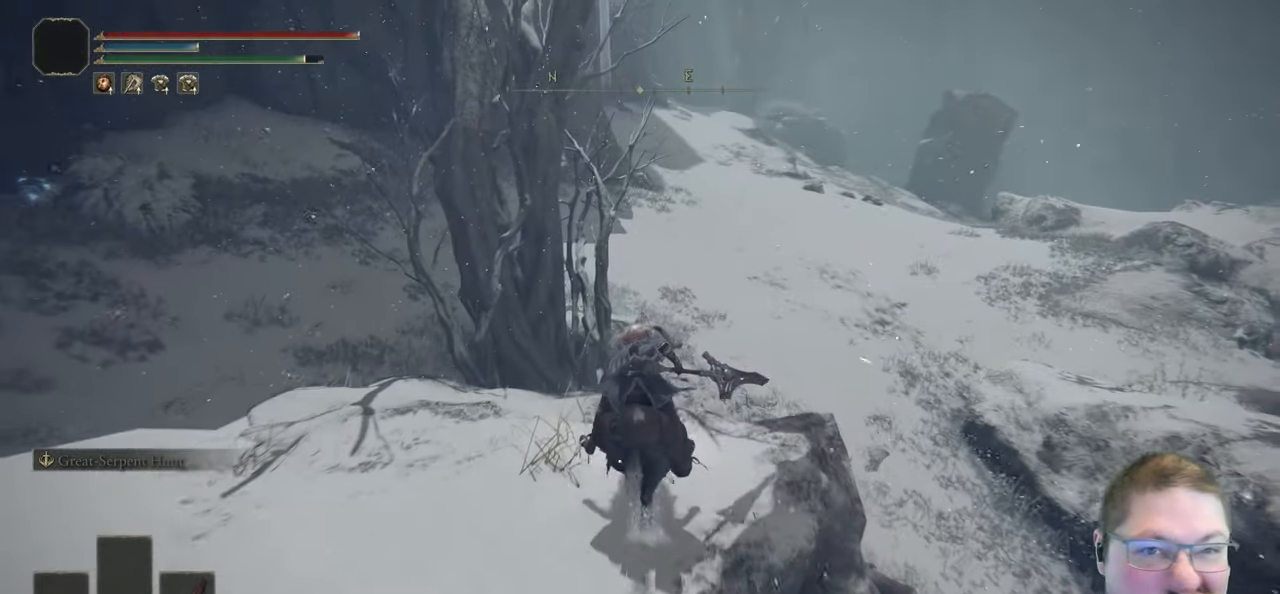
{"dt_ms": 500, "buttons": [], "left_stick": "up", "right_stick": "center", "button_events": []}
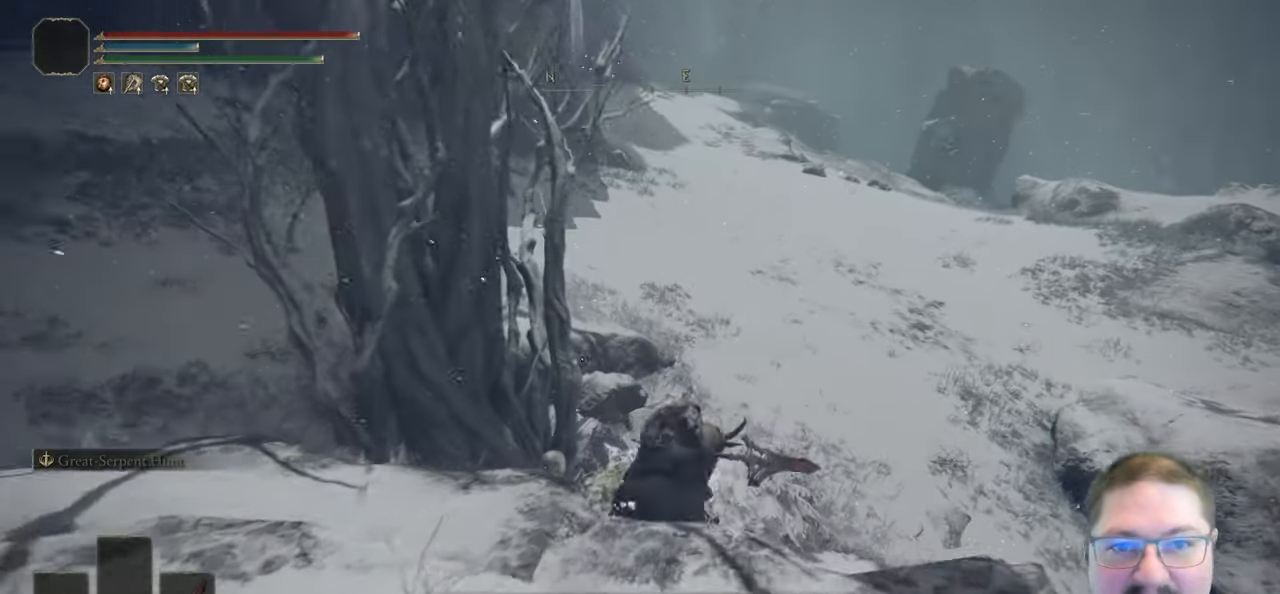
{"dt_ms": 500, "buttons": [], "left_stick": "up", "right_stick": "down-left", "button_events": []}
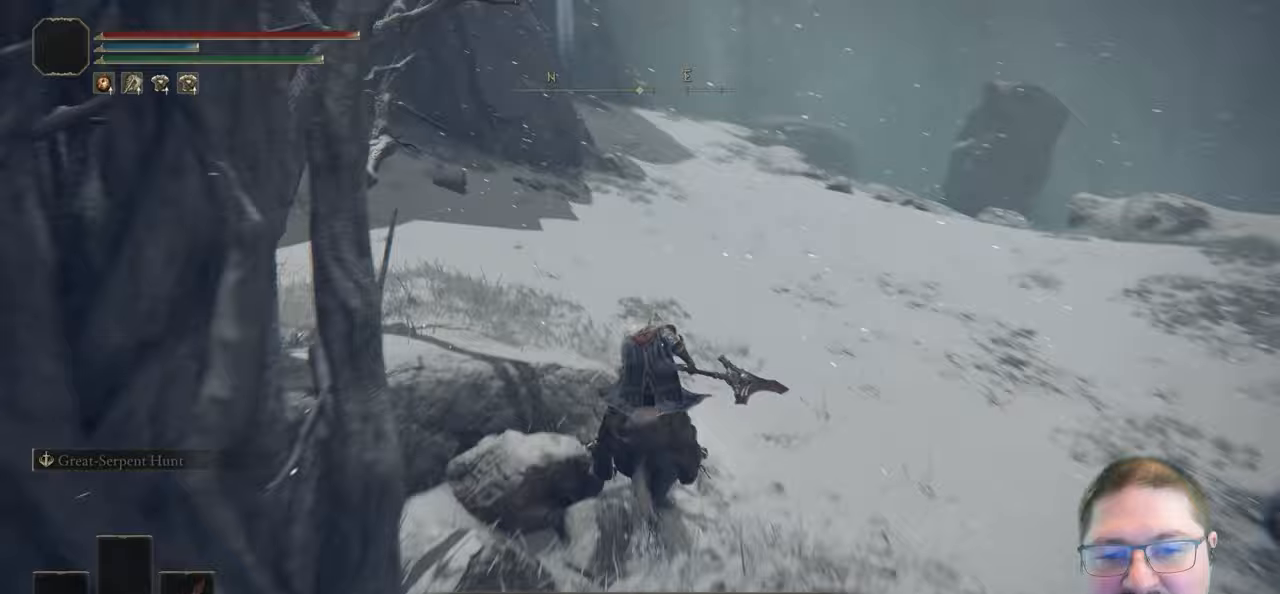
{"dt_ms": 500, "buttons": [], "left_stick": "up", "right_stick": "center", "button_events": []}
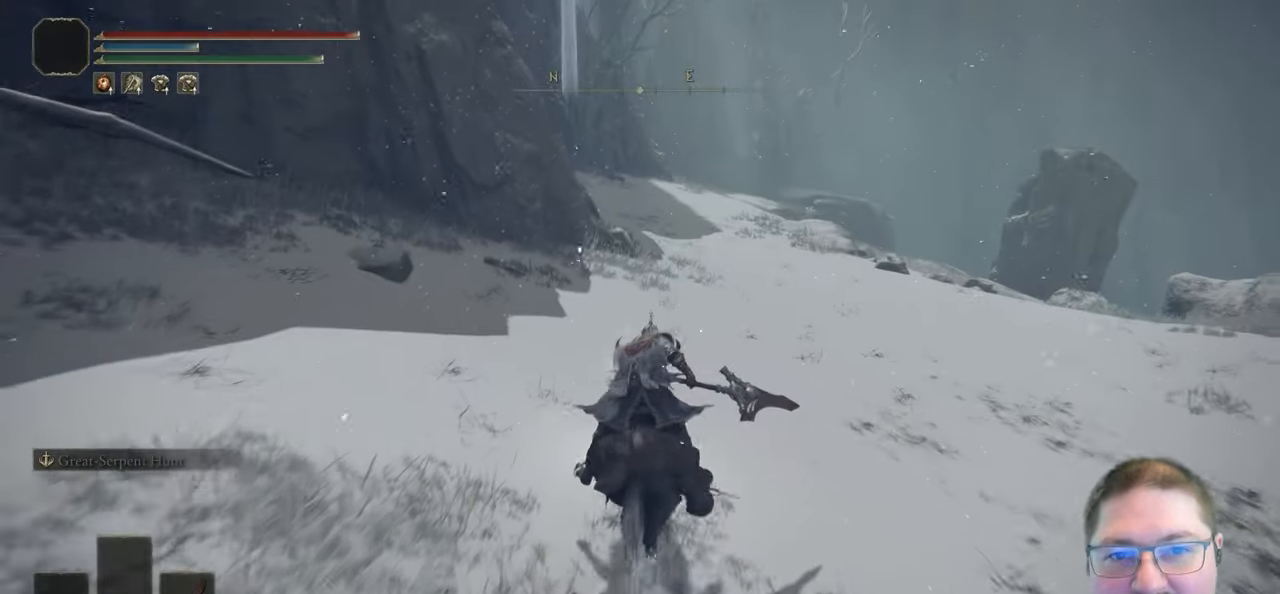
{"dt_ms": 500, "buttons": [], "left_stick": "up", "right_stick": "center", "button_events": [[100, "B", "down"], [217, "B", "up"]]}
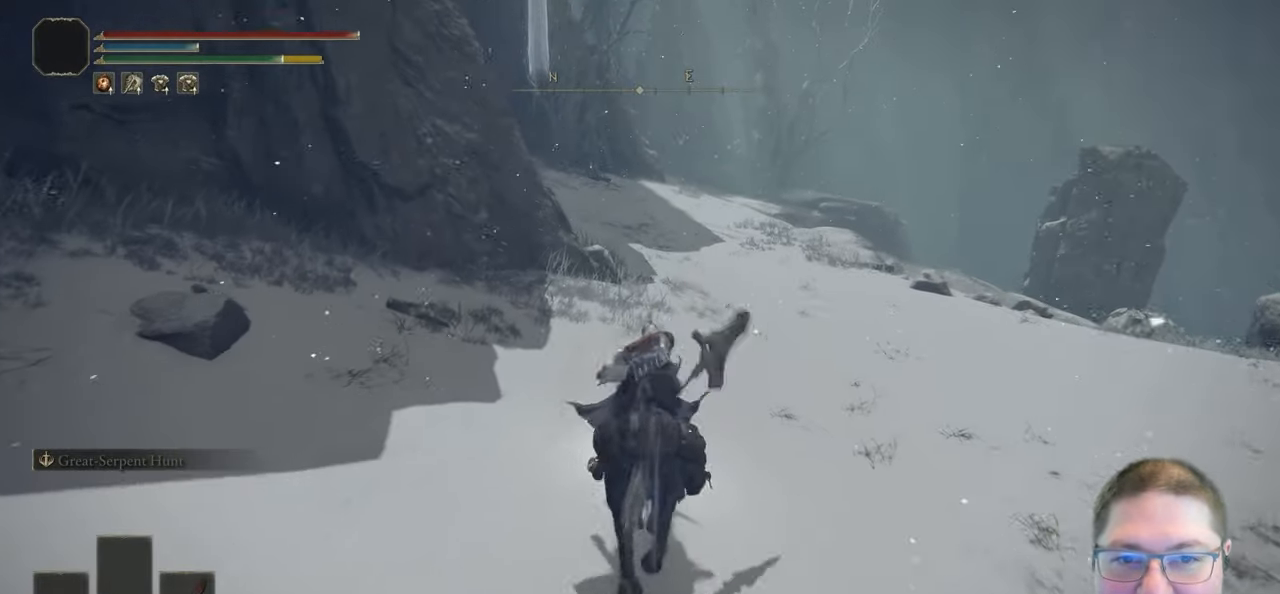
{"dt_ms": 500, "buttons": [], "left_stick": "up", "right_stick": "center", "button_events": []}